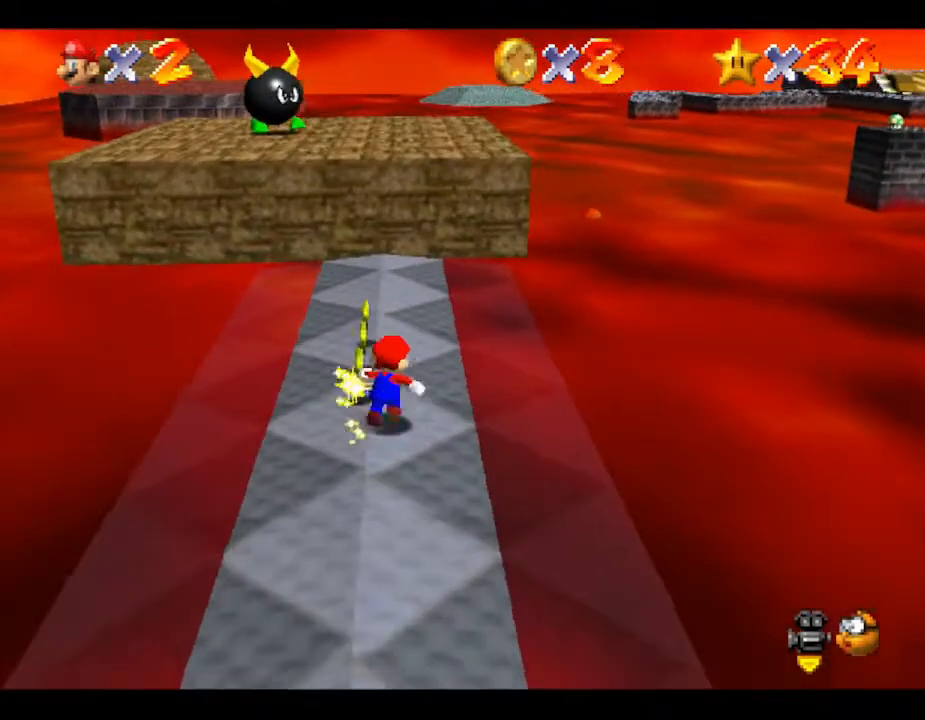
Gameplay with a controller (Nintendo layout); each line is a JSON object with the inputs held at the frame after it. "events" lists button and stick changes between this image and that frame as [ms after this image, input, new state], when the widget could be followed in between. Not read: L3 R3.
{"buttons": [], "left_stick": "up-right", "events": [[67, "left_stick", "up"], [500, "left_stick", "up-right"]]}
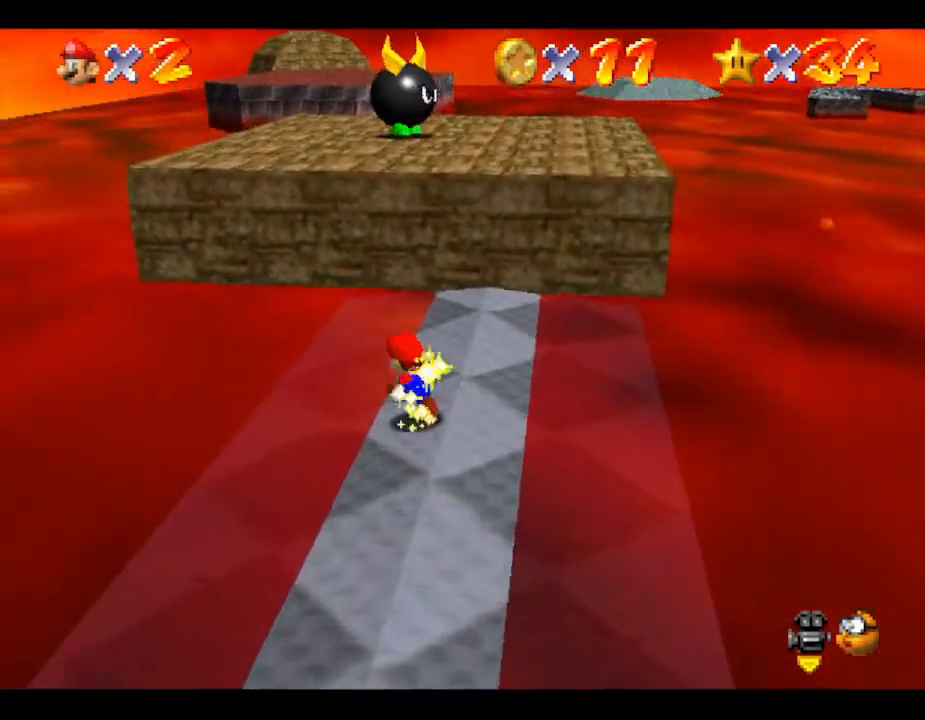
{"buttons": [], "left_stick": "right", "events": [[433, "left_stick", "right"]]}
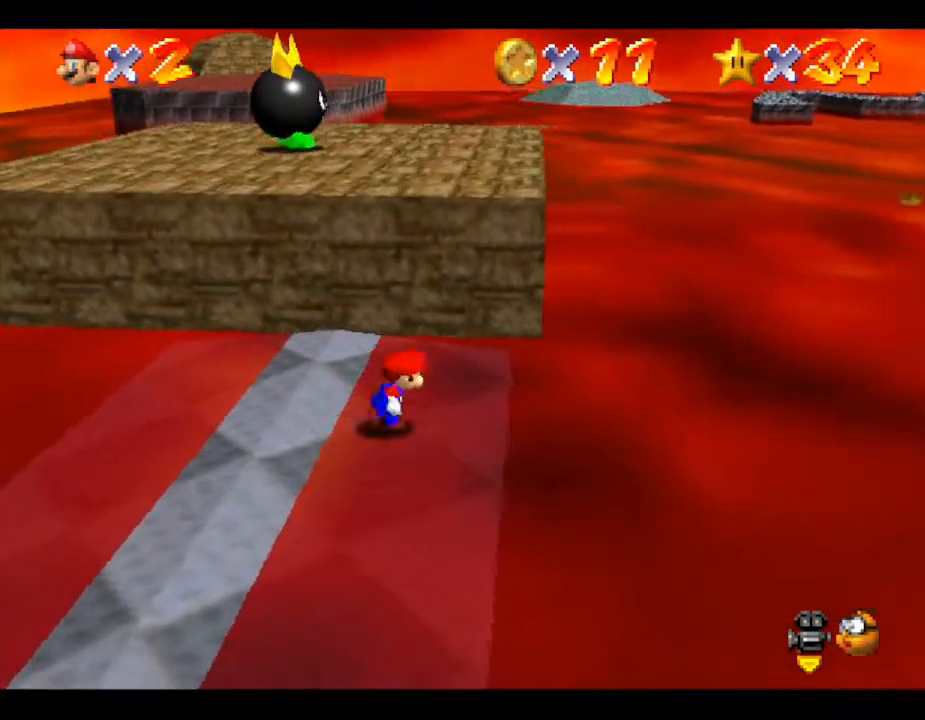
{"buttons": [], "left_stick": "up-right", "events": [[333, "left_stick", "up-right"]]}
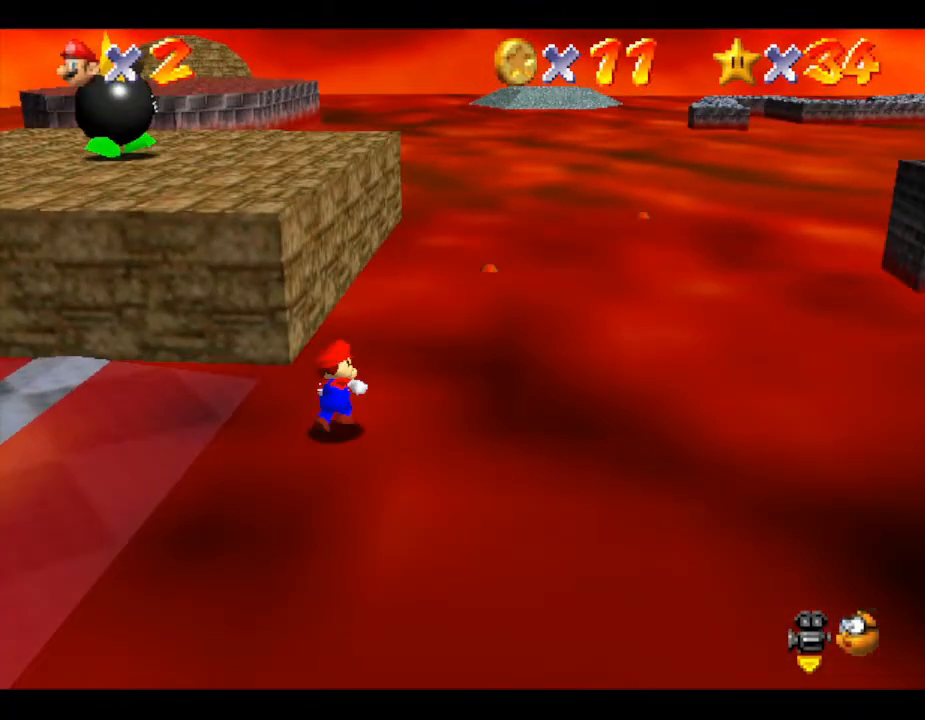
{"buttons": [], "left_stick": "up-right", "events": [[267, "B", "down"], [383, "B", "up"]]}
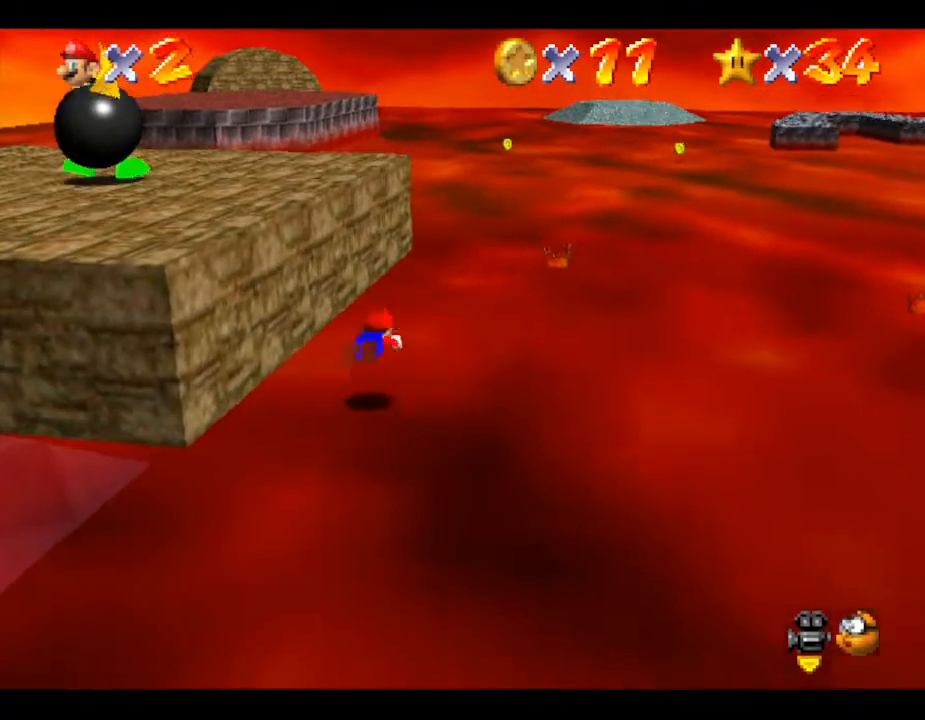
{"buttons": [], "left_stick": "up-right", "events": [[167, "B", "down"], [333, "B", "up"]]}
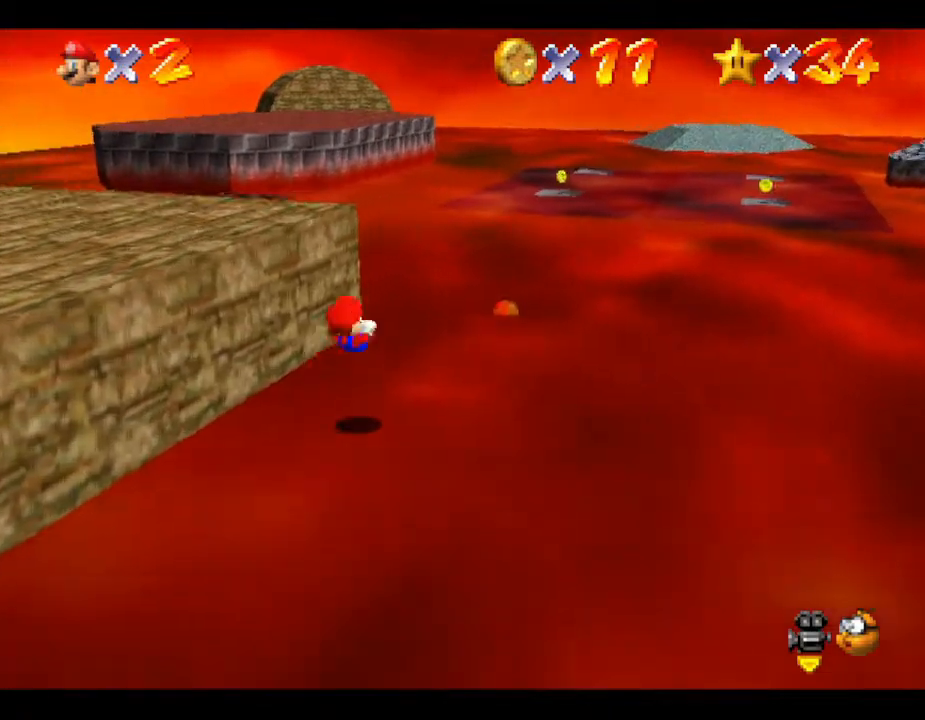
{"buttons": [], "left_stick": "up-right", "events": [[217, "B", "down"], [333, "B", "up"]]}
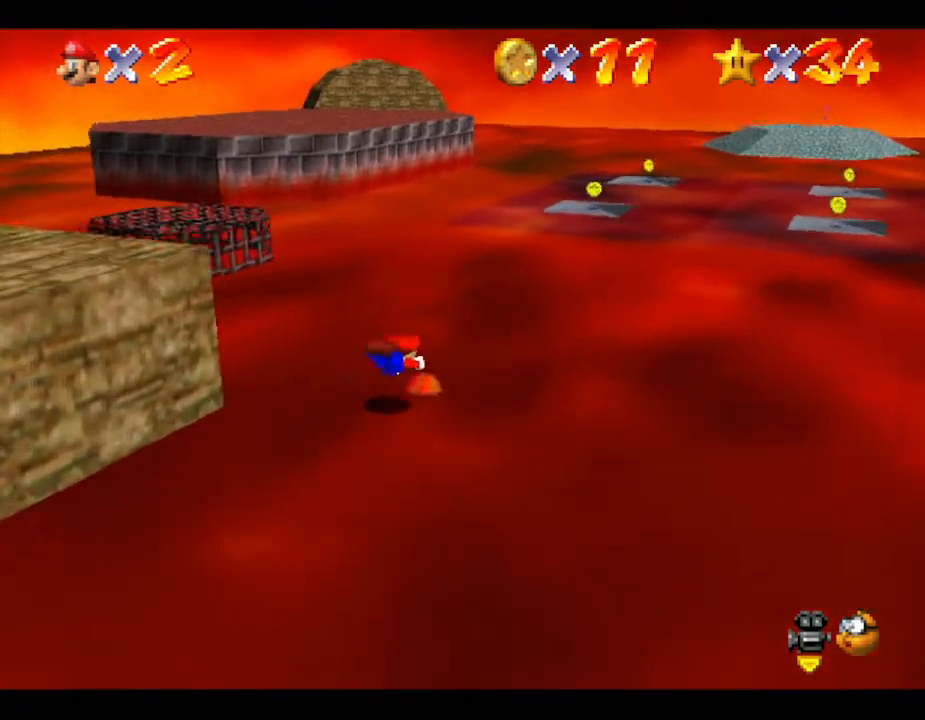
{"buttons": [], "left_stick": "up-right", "events": [[117, "B", "down"], [267, "B", "up"]]}
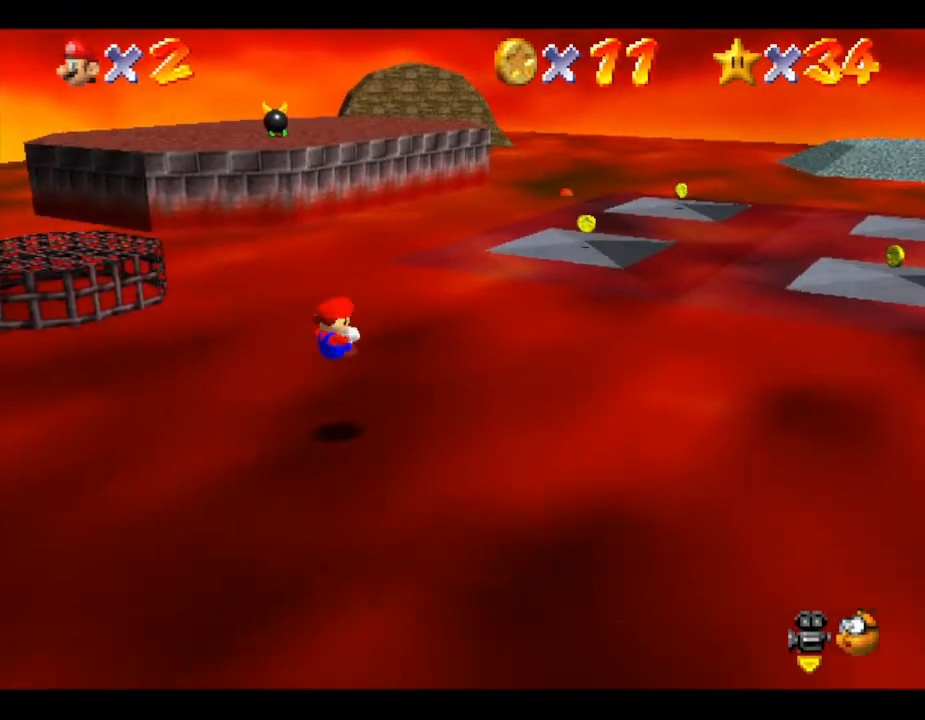
{"buttons": [], "left_stick": "up-right", "events": [[167, "B", "down"], [317, "B", "up"]]}
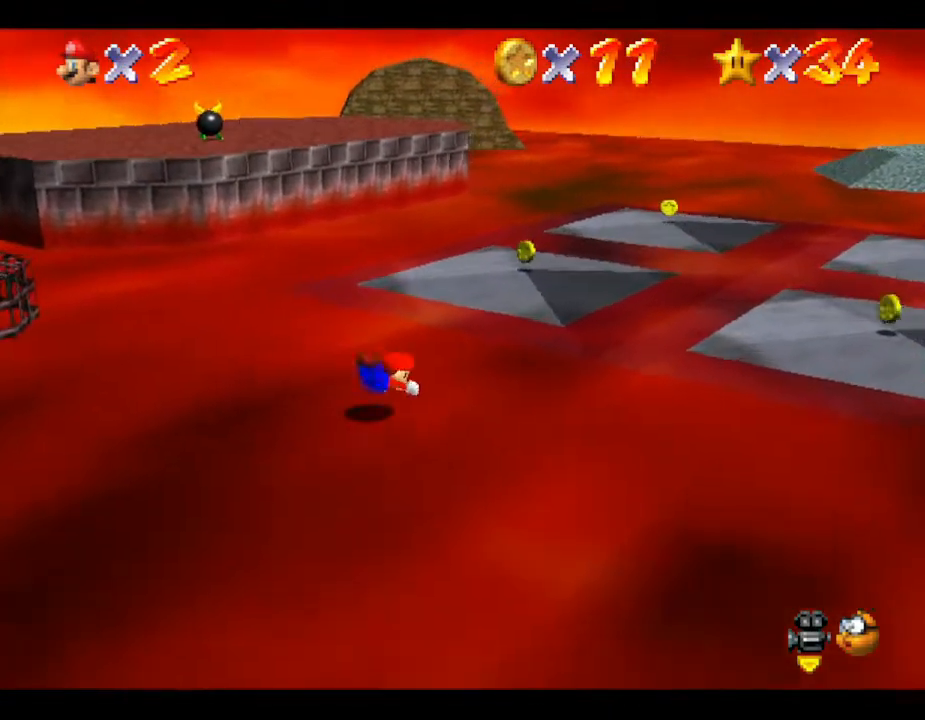
{"buttons": [], "left_stick": "up", "events": [[100, "B", "down"], [100, "left_stick", "up"], [233, "B", "up"]]}
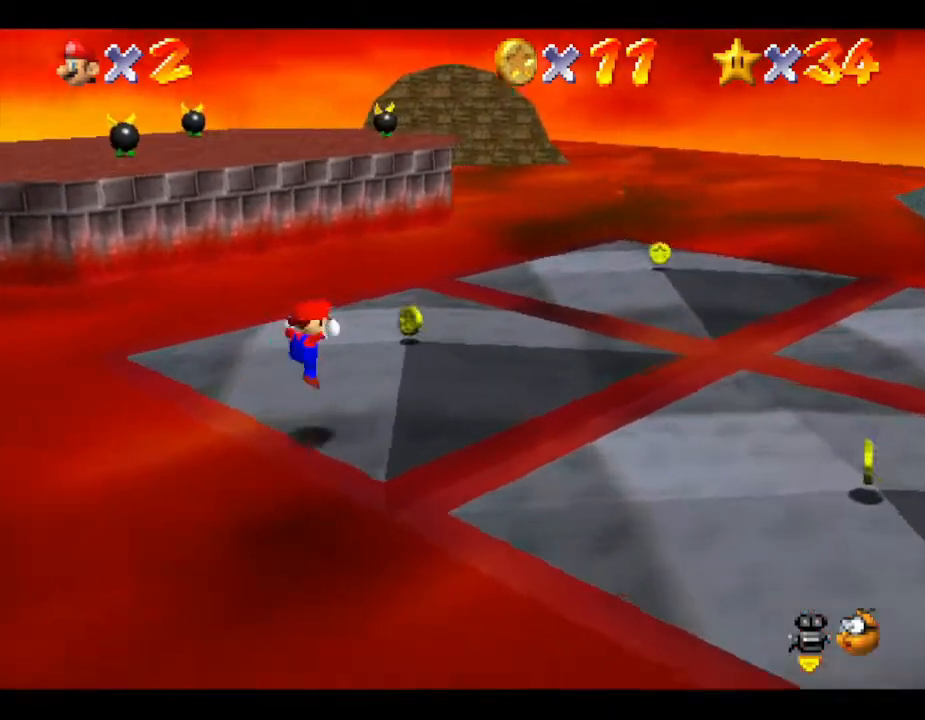
{"buttons": [], "left_stick": "up-right", "events": [[67, "left_stick", "up-right"]]}
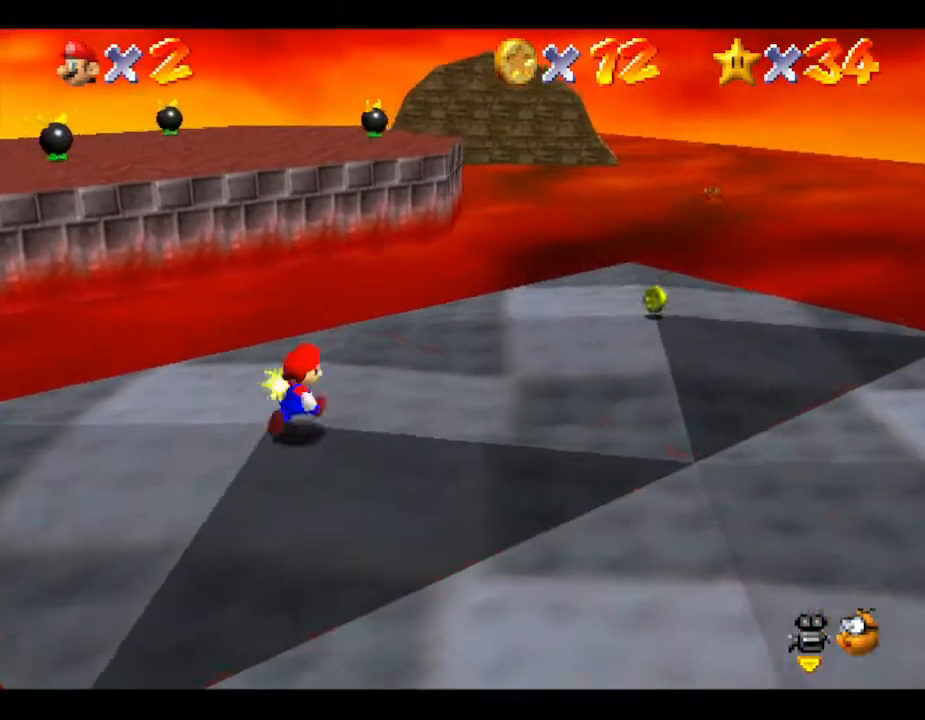
{"buttons": [], "left_stick": "right", "events": [[500, "left_stick", "right"]]}
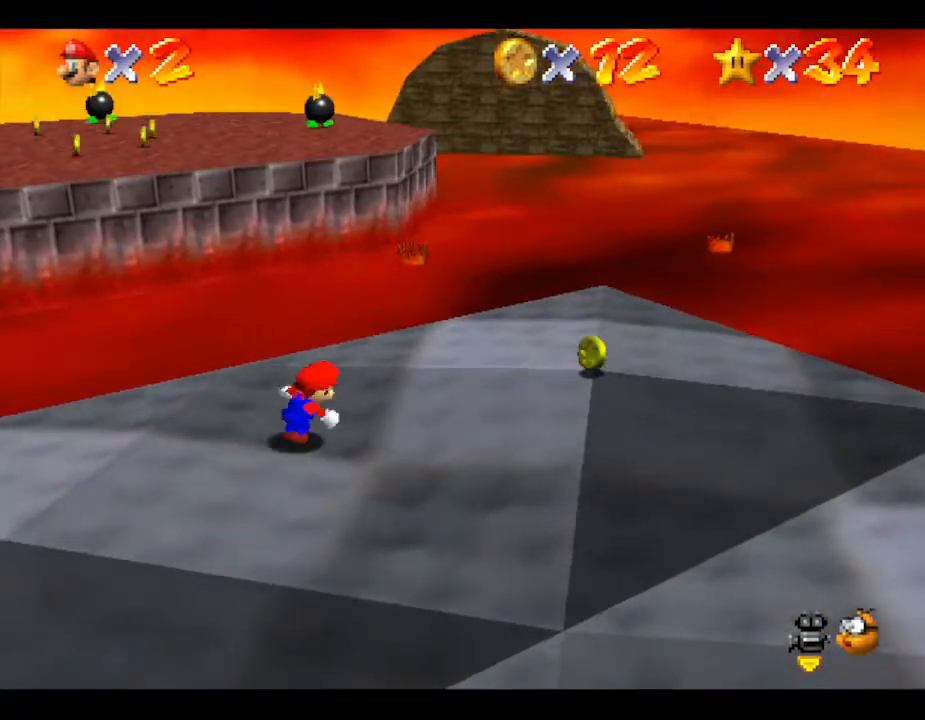
{"buttons": [], "left_stick": "down-right", "events": [[500, "left_stick", "down-right"]]}
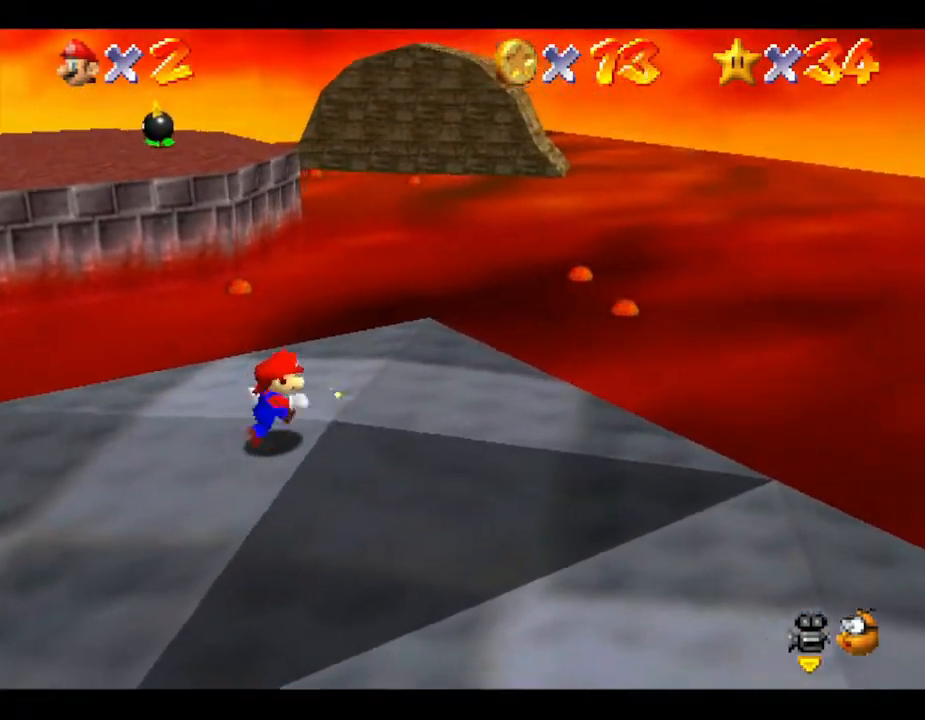
{"buttons": [], "left_stick": "down-right", "events": []}
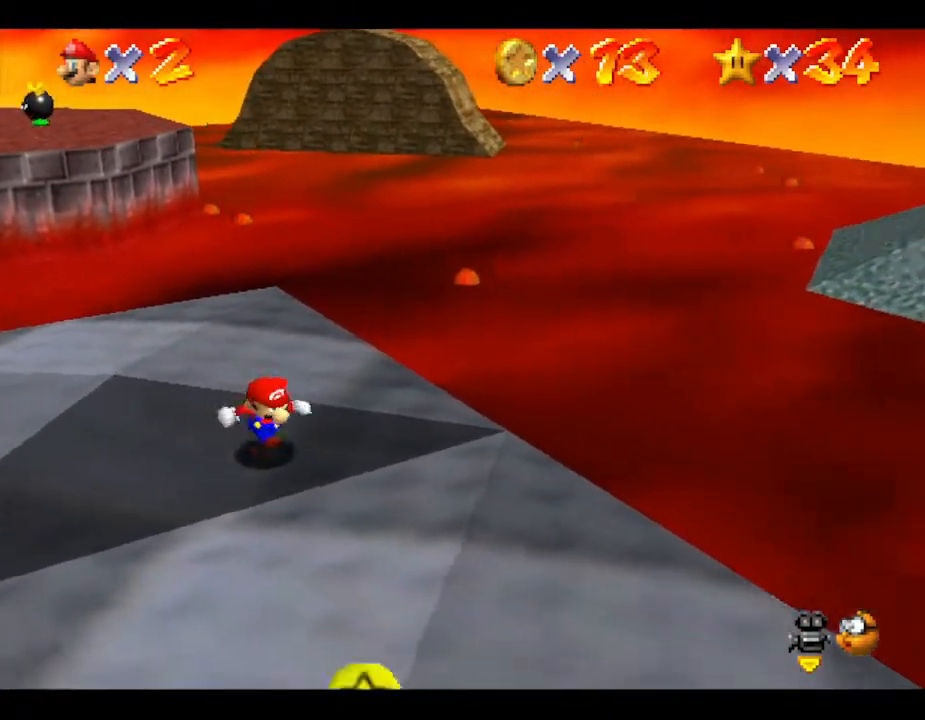
{"buttons": [], "left_stick": "down", "events": [[167, "left_stick", "down"]]}
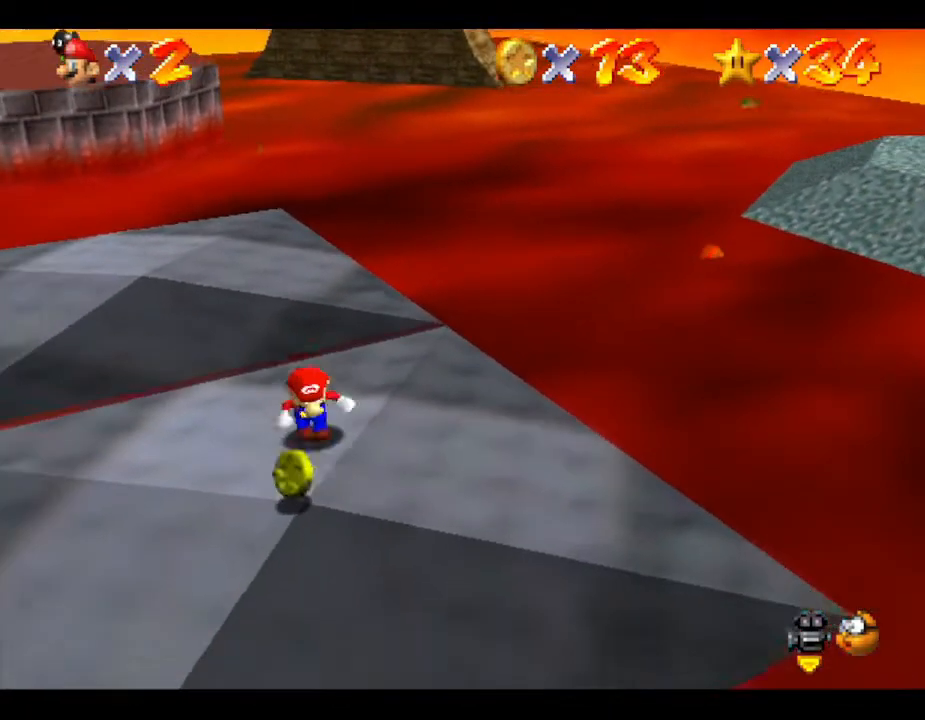
{"buttons": [], "left_stick": "down-left", "events": [[17, "left_stick", "down-left"]]}
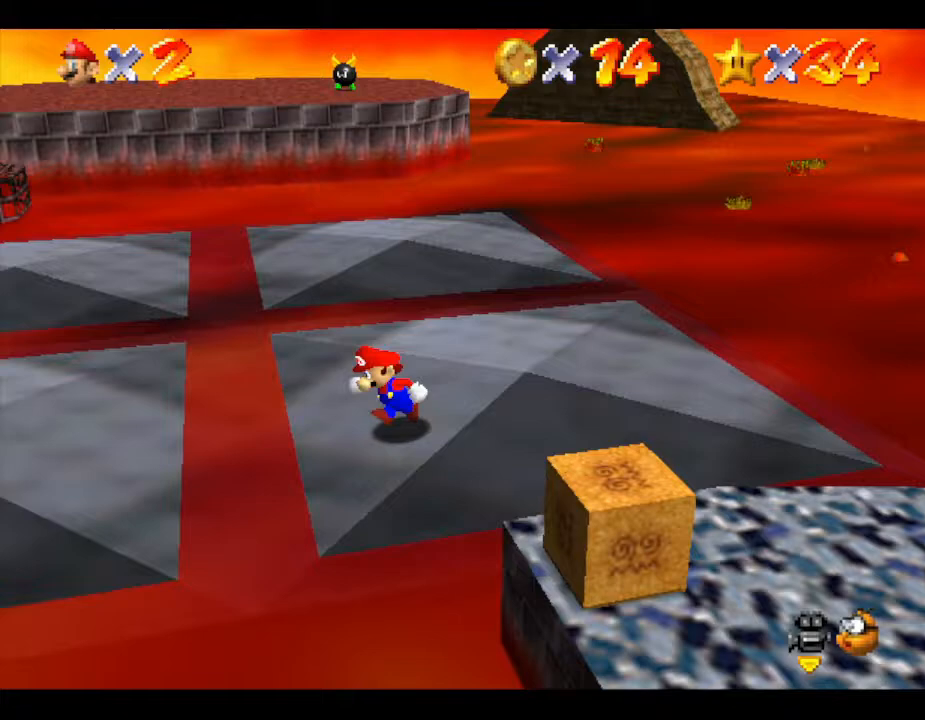
{"buttons": [], "left_stick": "left", "events": [[33, "left_stick", "left"]]}
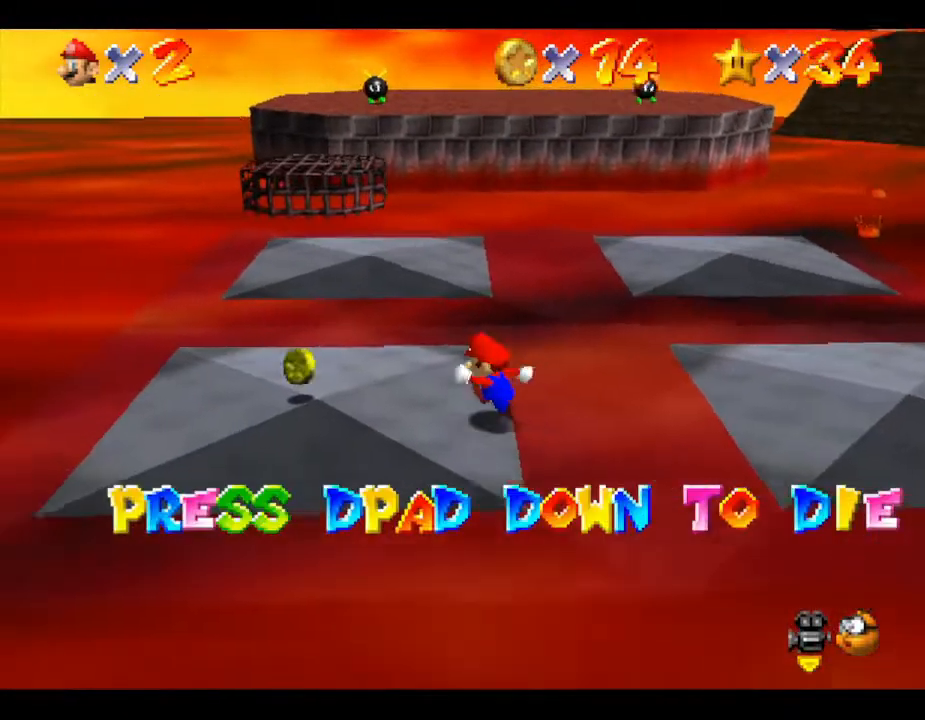
{"buttons": [], "left_stick": "down-left", "events": [[150, "left_stick", "down-left"]]}
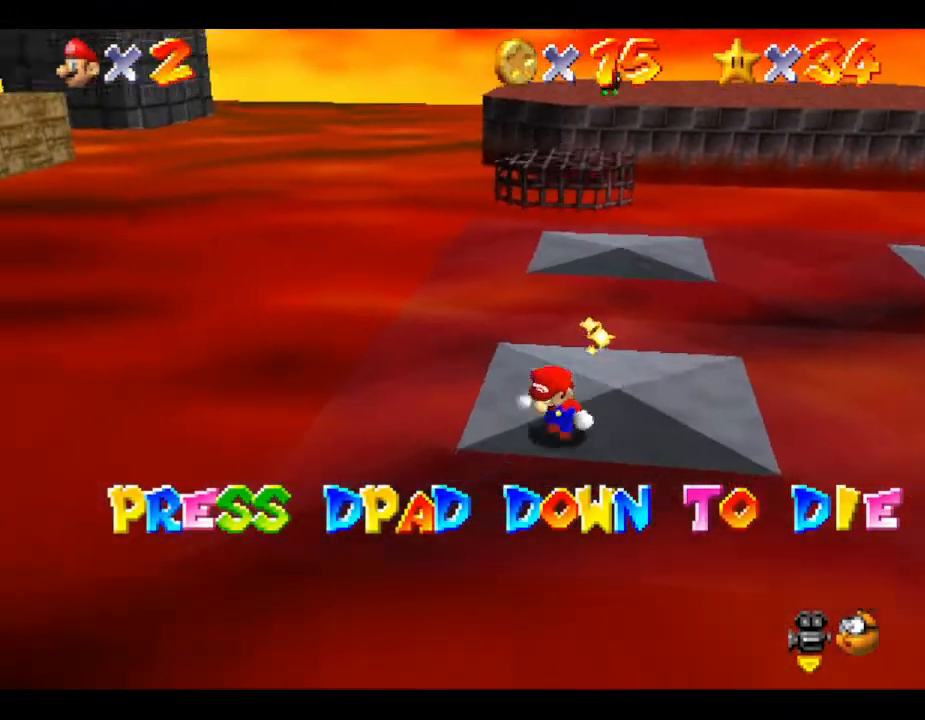
{"buttons": [], "left_stick": "down-right", "events": [[167, "left_stick", "down"], [350, "left_stick", "down-right"]]}
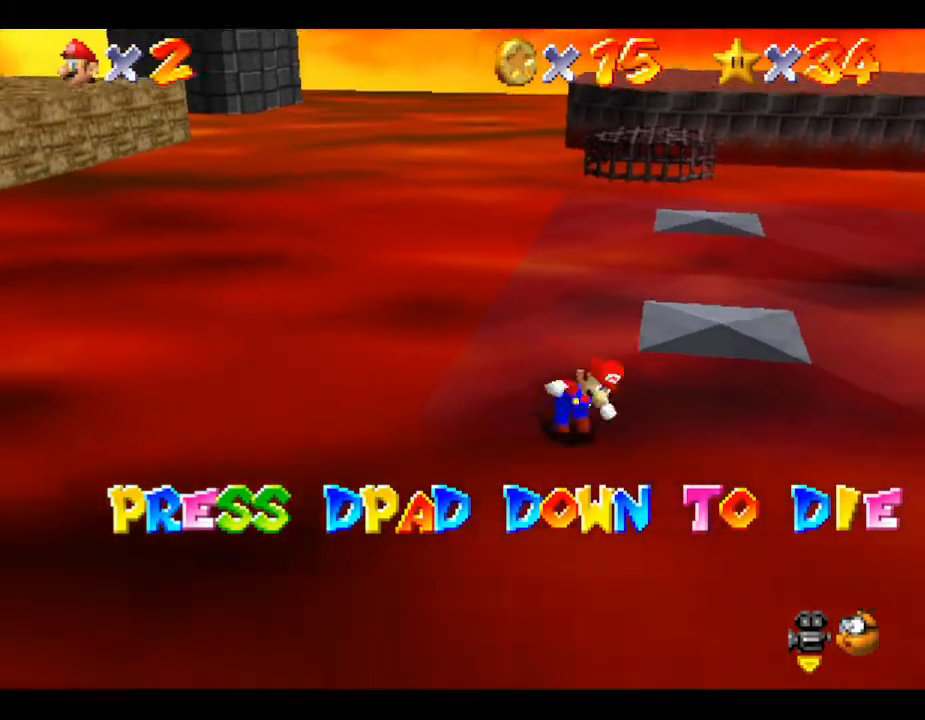
{"buttons": [], "left_stick": "up-right", "events": [[133, "left_stick", "up-right"]]}
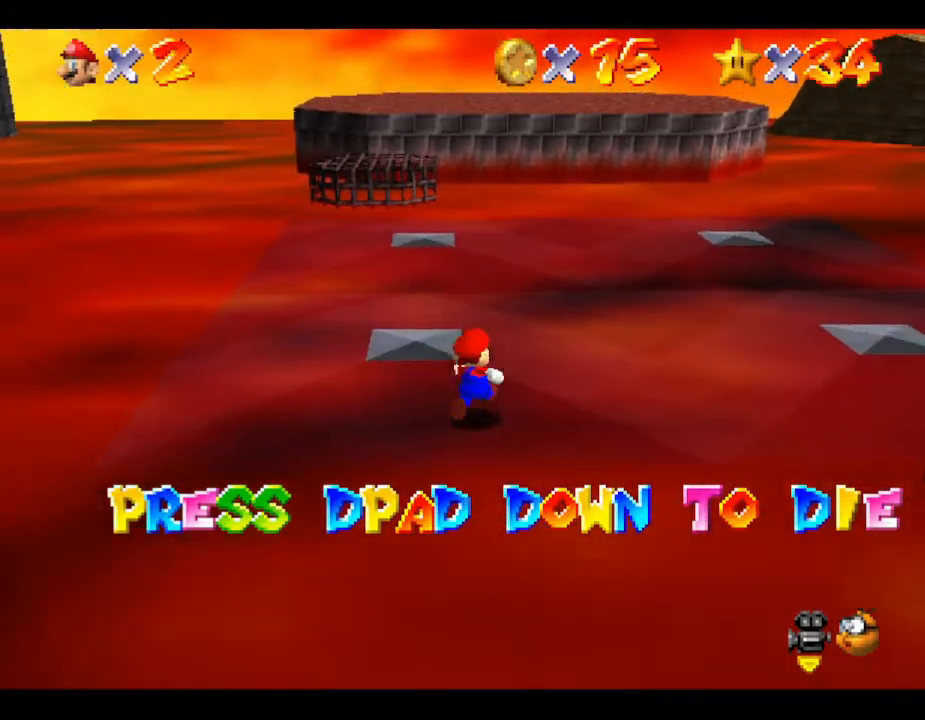
{"buttons": ["A"], "left_stick": "up", "events": [[333, "left_stick", "up"], [500, "A", "down"]]}
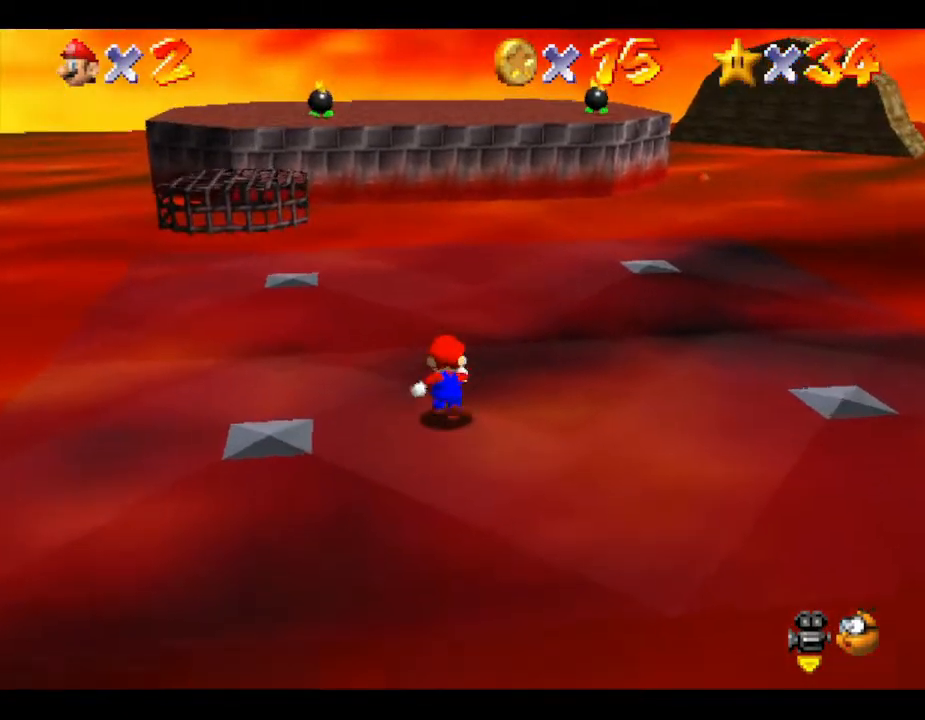
{"buttons": [], "left_stick": "up", "events": [[150, "A", "up"]]}
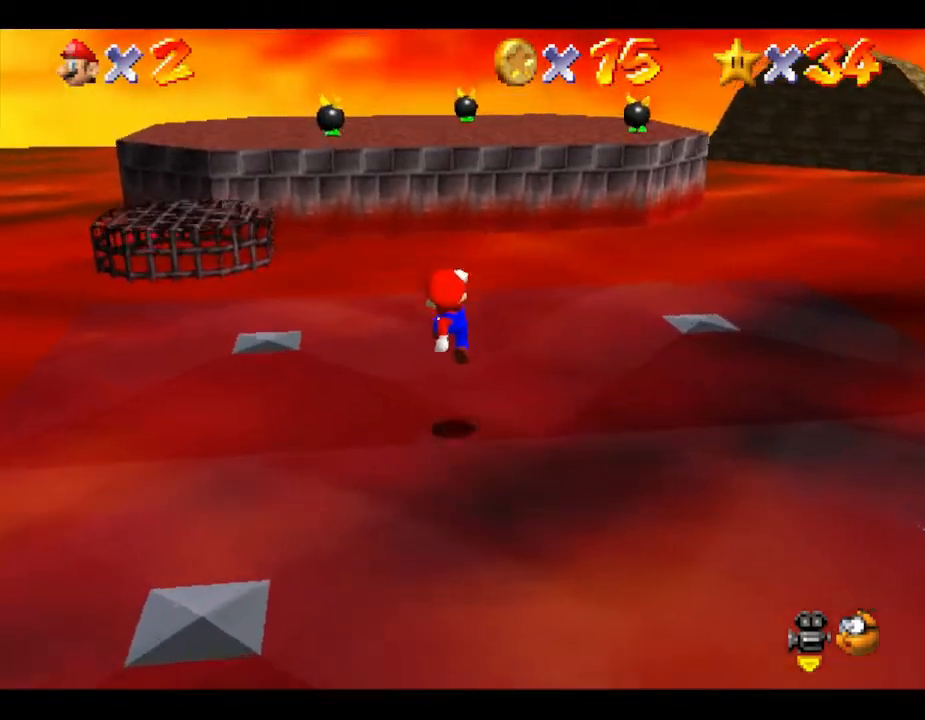
{"buttons": ["A"], "left_stick": "up", "events": [[167, "A", "down"]]}
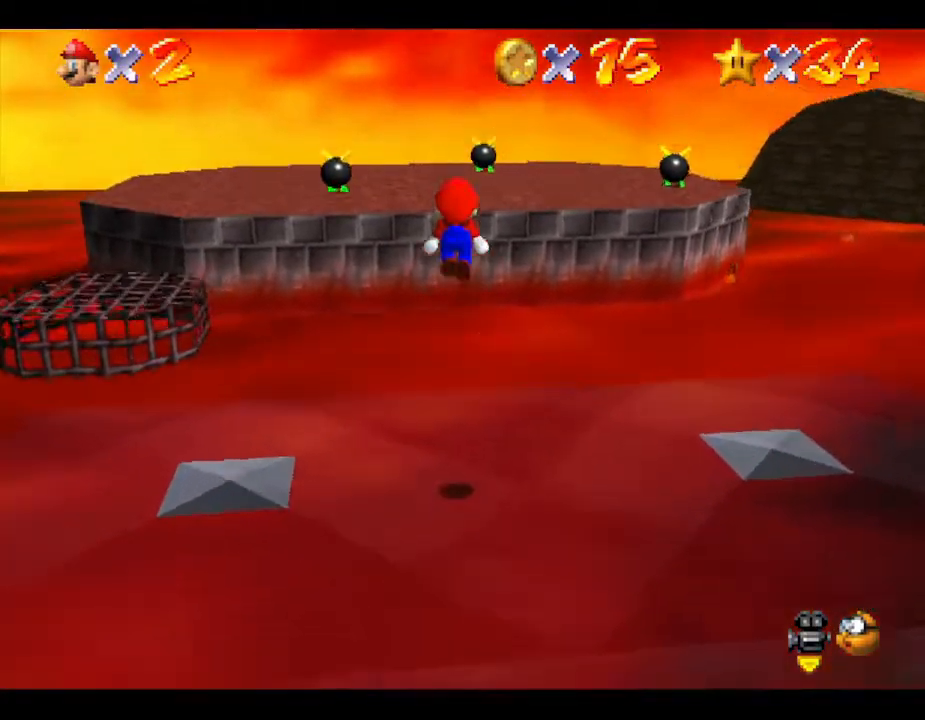
{"buttons": [], "left_stick": "up-left", "events": [[200, "A", "up"], [200, "left_stick", "up-left"]]}
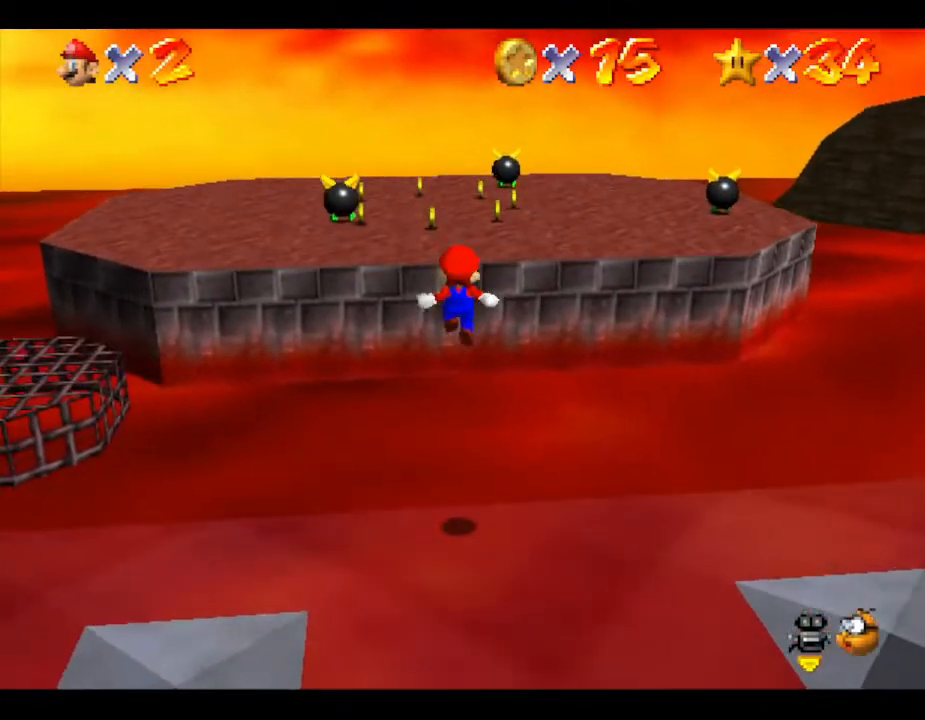
{"buttons": ["A"], "left_stick": "up-left", "events": [[283, "A", "down"]]}
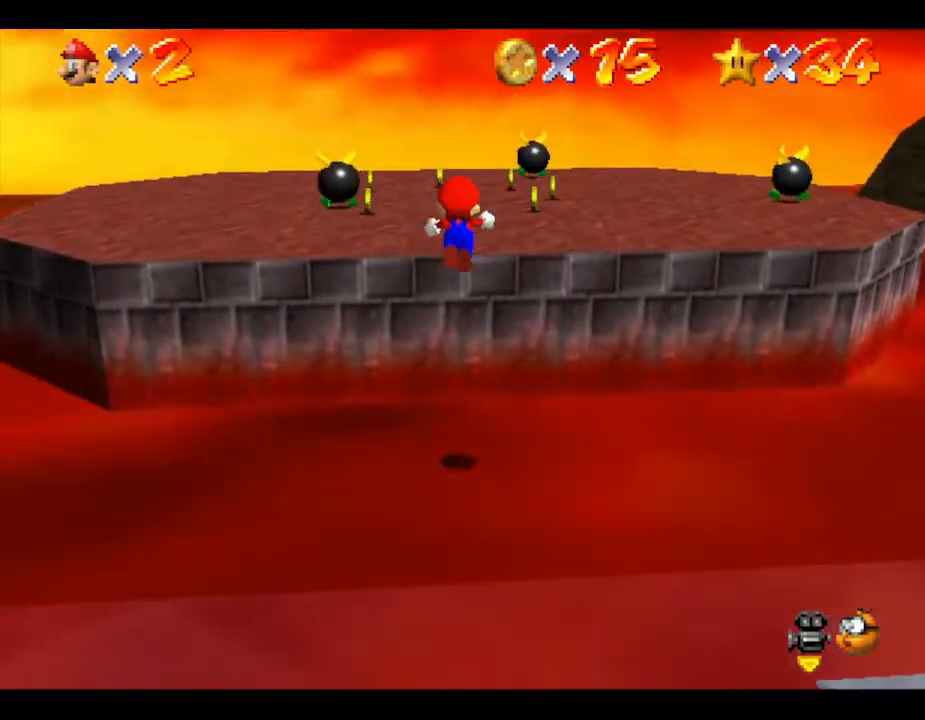
{"buttons": [], "left_stick": "up-left", "events": [[183, "A", "up"]]}
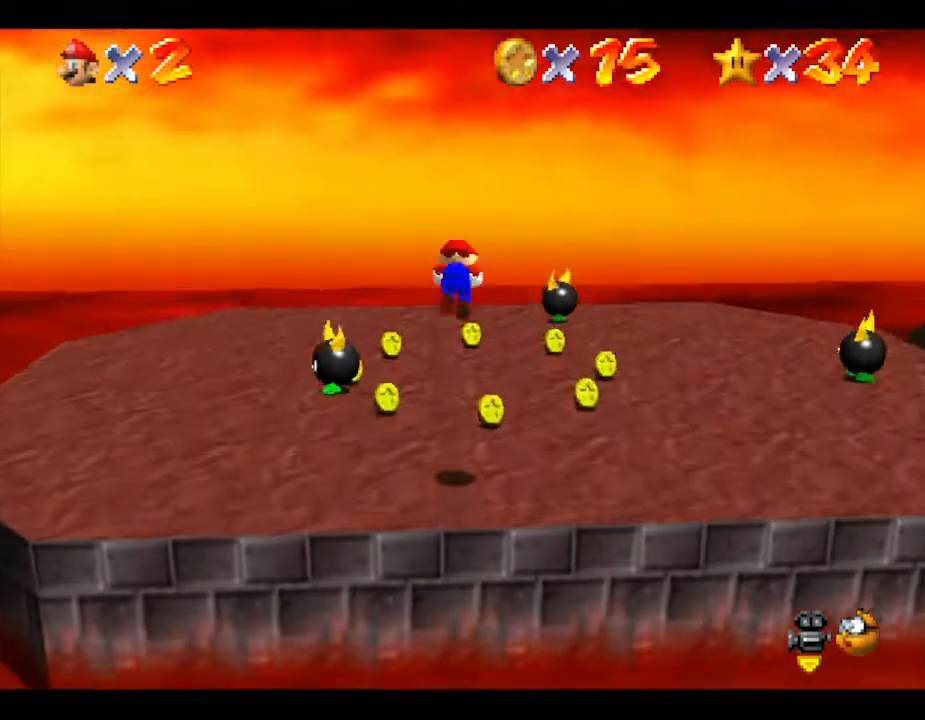
{"buttons": [], "left_stick": "up-left", "events": []}
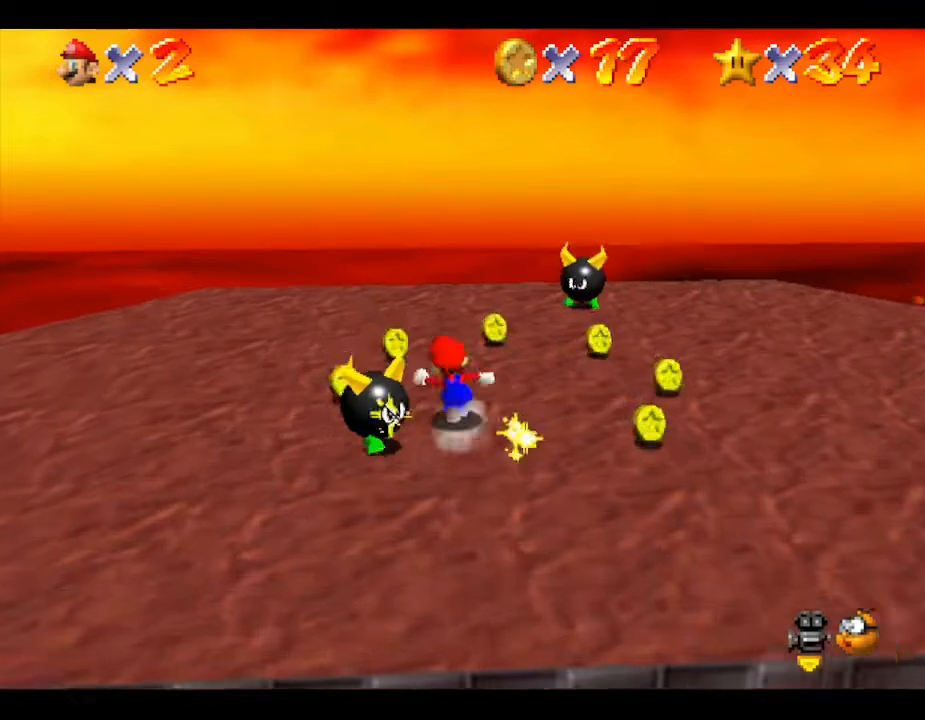
{"buttons": [], "left_stick": "up-right", "events": [[350, "left_stick", "up-right"]]}
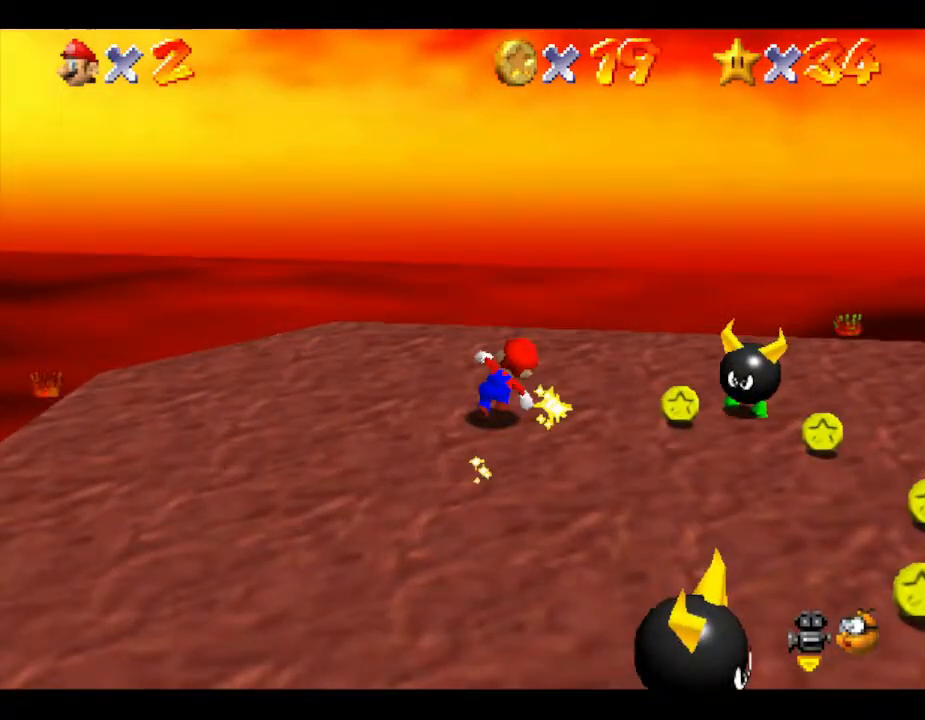
{"buttons": [], "left_stick": "down-right", "events": [[350, "left_stick", "down-right"]]}
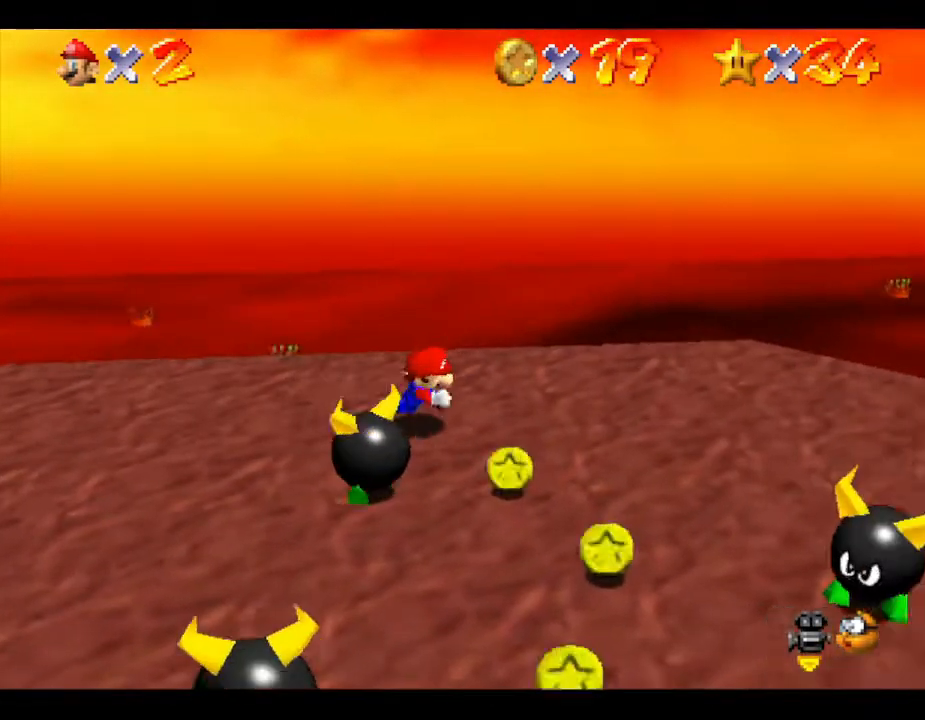
{"buttons": [], "left_stick": "down", "events": [[267, "left_stick", "down"]]}